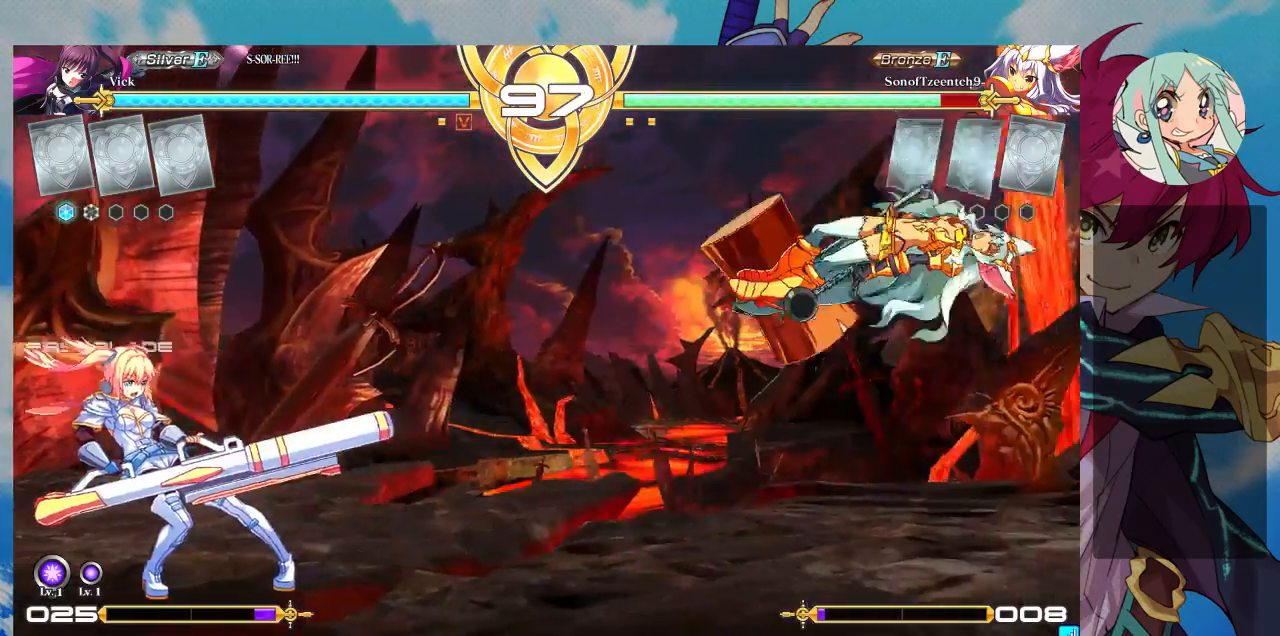
Gameplay with a controller (arcade stick); each line is a JSON object with the inputs held at the frame after it (dt_ms = milliseconds from this image to that frame). "events" lists button and stick changes between this image and that frame as [ms after this image, input, new state], when the widget could be followed in between. Not read: L3 R3.
{"dt_ms": 500, "buttons": [], "left_stick": "right", "events": [[67, "left_stick", "right"]]}
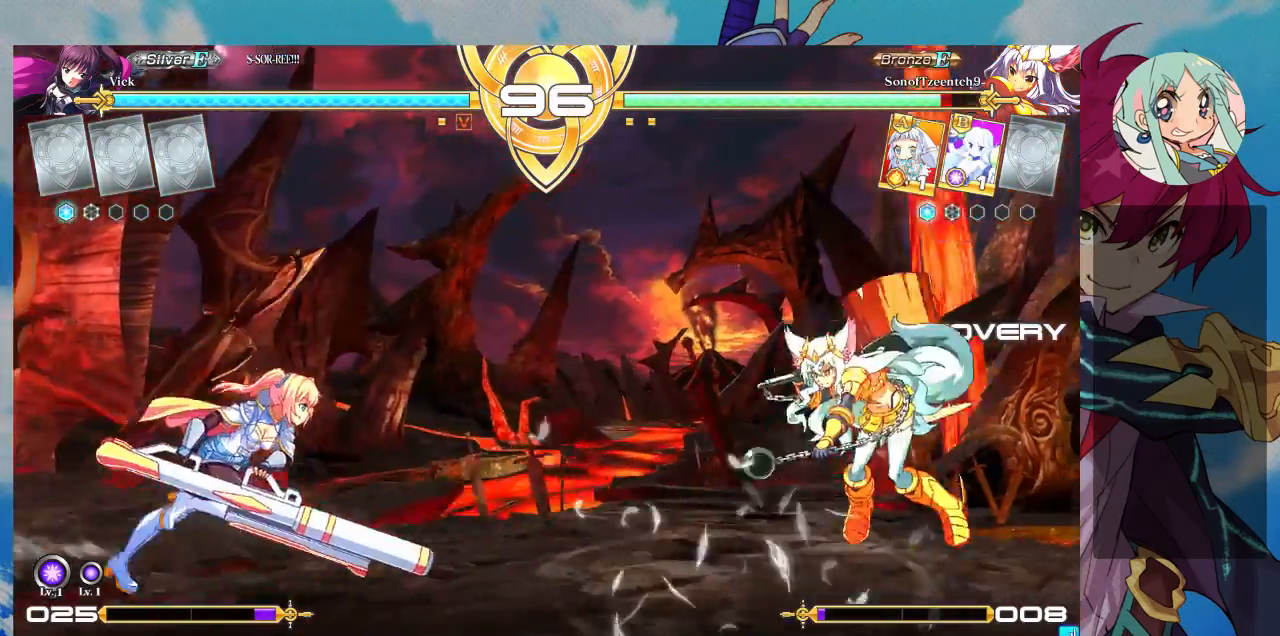
{"dt_ms": 500, "buttons": [], "left_stick": "down-left", "events": [[367, "SQUARE", "down"], [400, "left_stick", "down-left"], [500, "SQUARE", "up"]]}
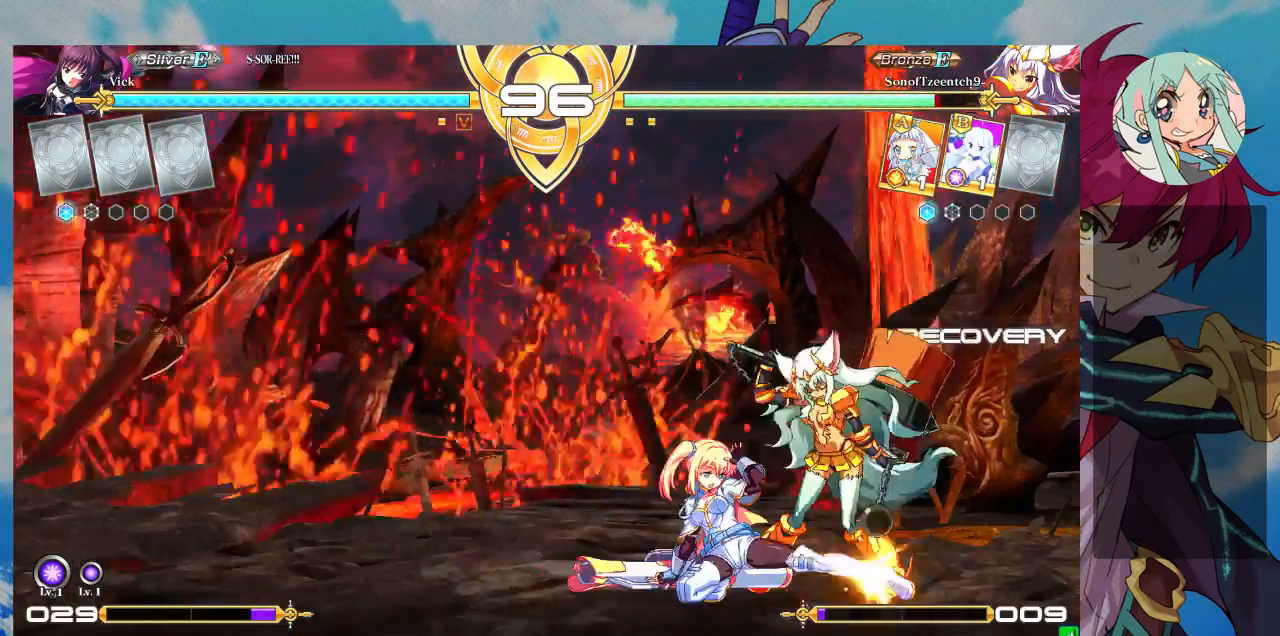
{"dt_ms": 500, "buttons": [], "left_stick": "center", "events": [[133, "SQUARE", "down"], [300, "SQUARE", "up"], [400, "TRIANGLE", "down"], [400, "left_stick", "center"], [500, "TRIANGLE", "up"]]}
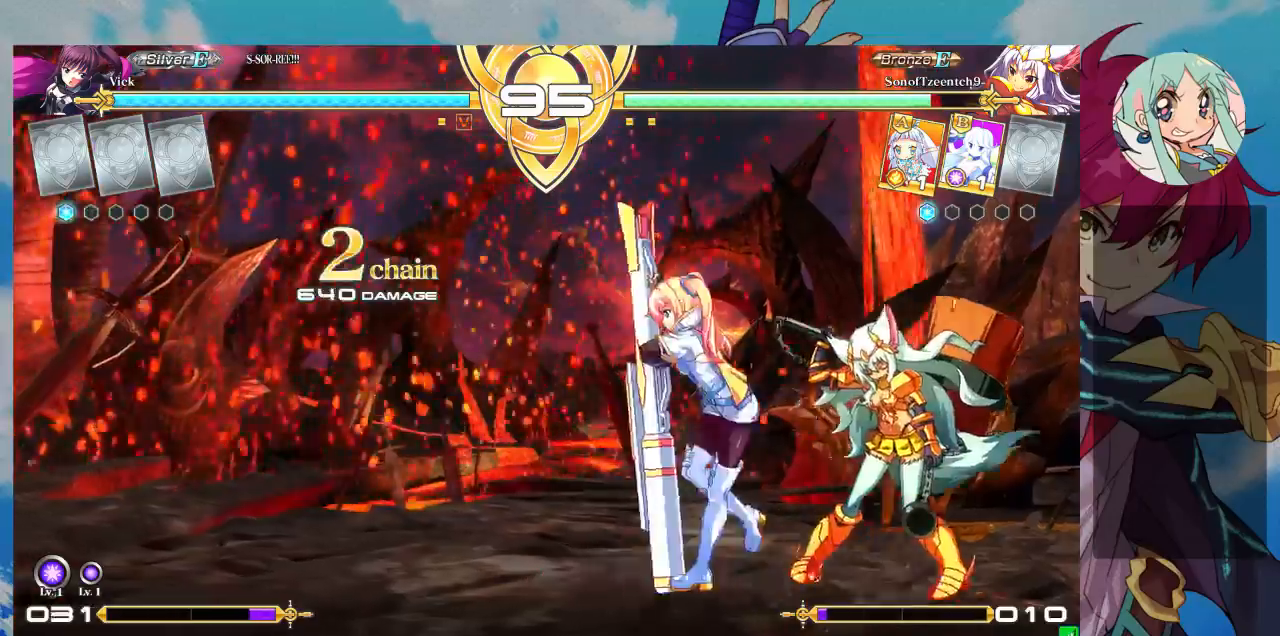
{"dt_ms": 500, "buttons": [], "left_stick": "center", "events": [[233, "R1", "down"], [367, "R1", "up"]]}
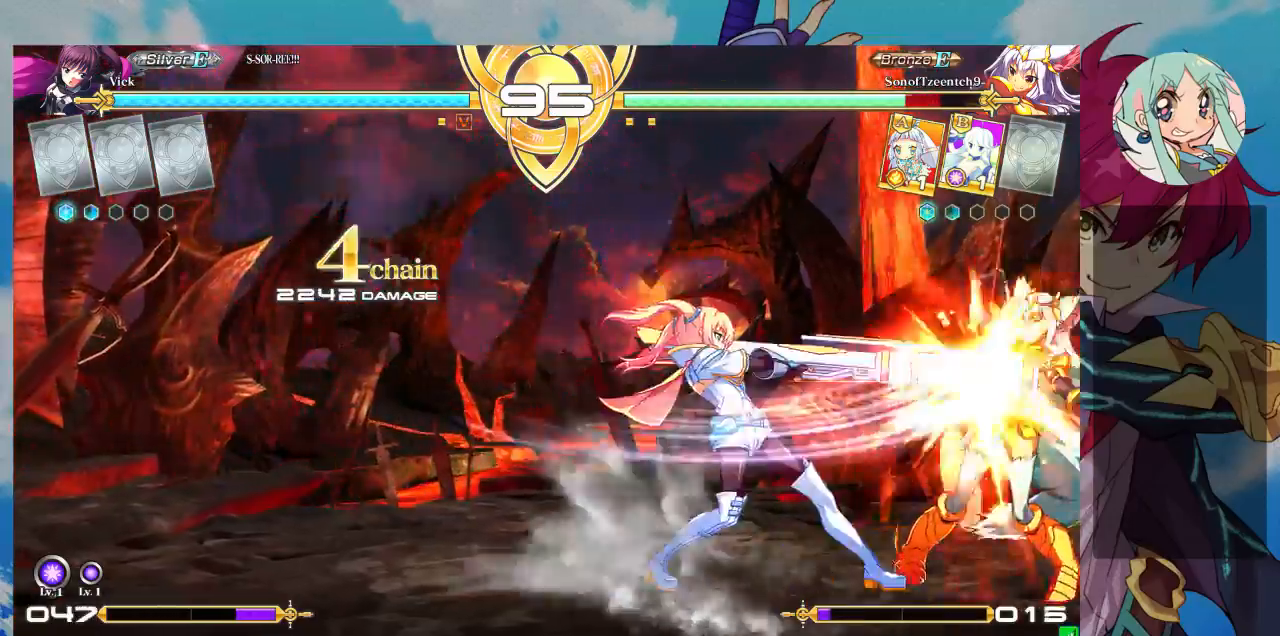
{"dt_ms": 500, "buttons": ["CROSS"], "left_stick": "center", "events": [[33, "CROSS", "down"], [133, "CROSS", "up"], [200, "CROSS", "down"], [233, "CROSS", "up"], [300, "CROSS", "down"]]}
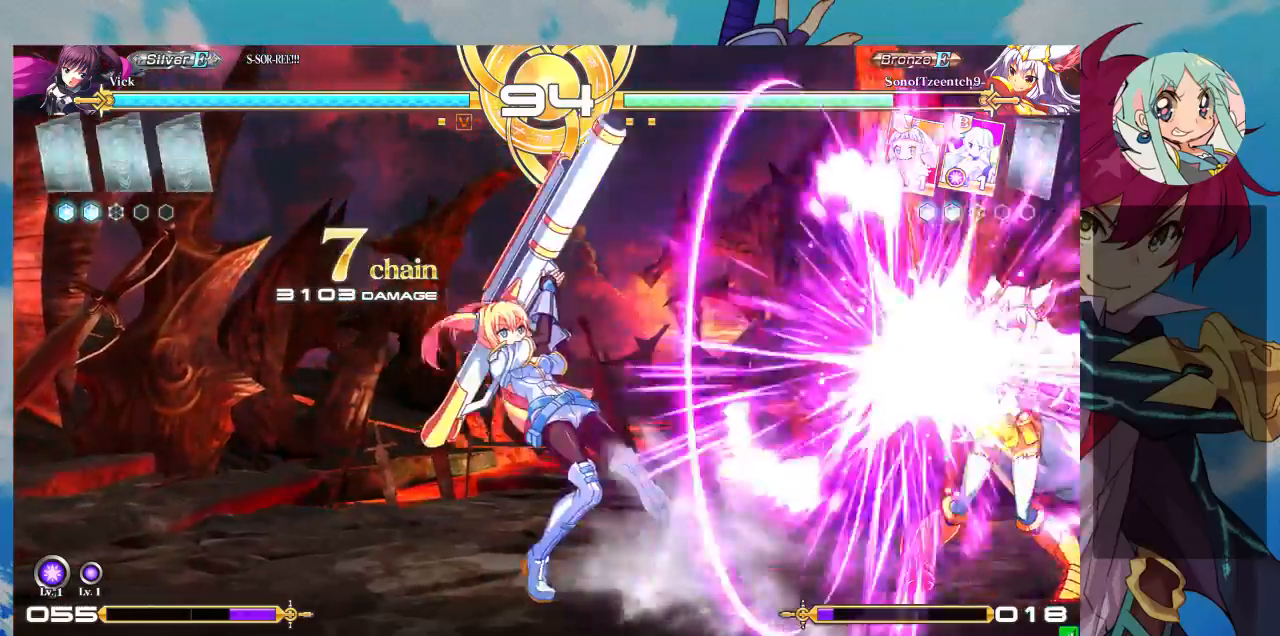
{"dt_ms": 500, "buttons": [], "left_stick": "up", "events": [[67, "CROSS", "up"], [400, "left_stick", "up"]]}
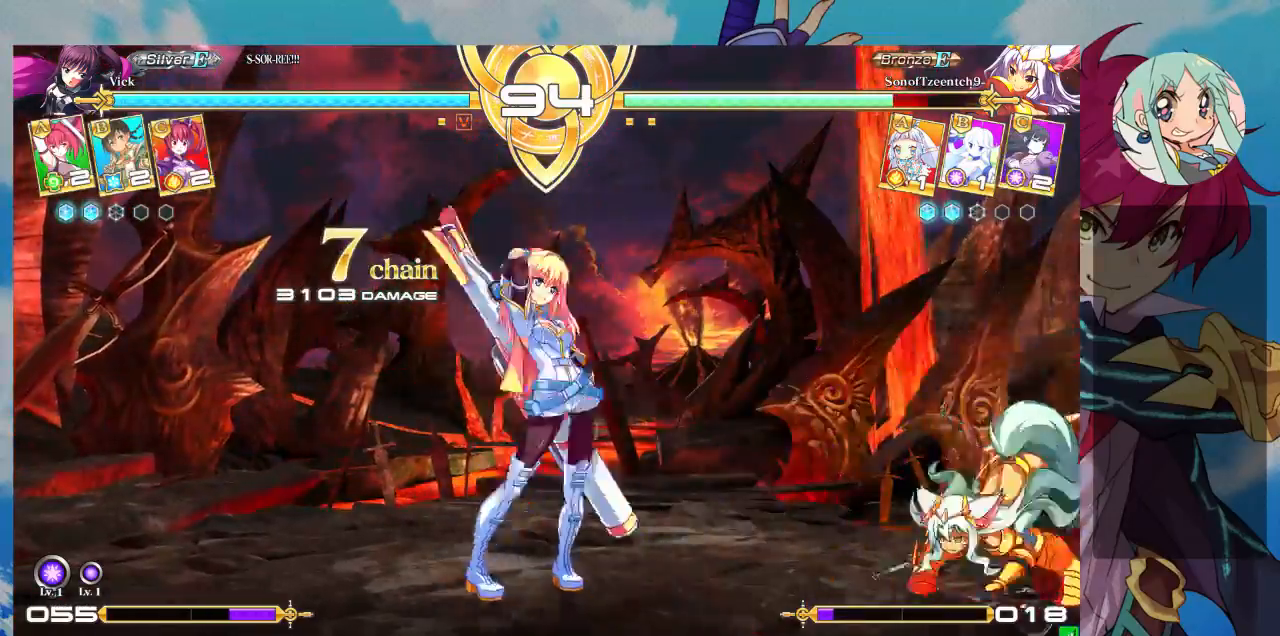
{"dt_ms": 500, "buttons": ["CROSS"], "left_stick": "center", "events": [[33, "left_stick", "center"], [100, "left_stick", "left"], [167, "left_stick", "center"], [233, "left_stick", "left"], [400, "CROSS", "down"], [467, "left_stick", "center"]]}
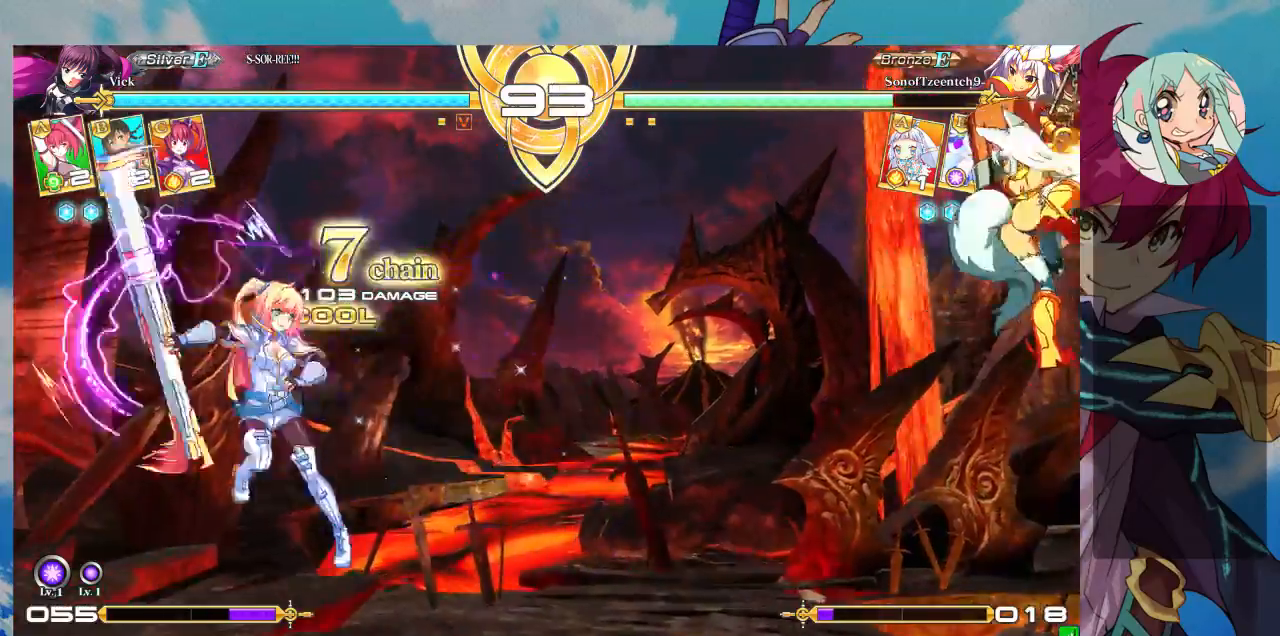
{"dt_ms": 500, "buttons": [], "left_stick": "left", "events": [[67, "CROSS", "up"], [467, "left_stick", "left"]]}
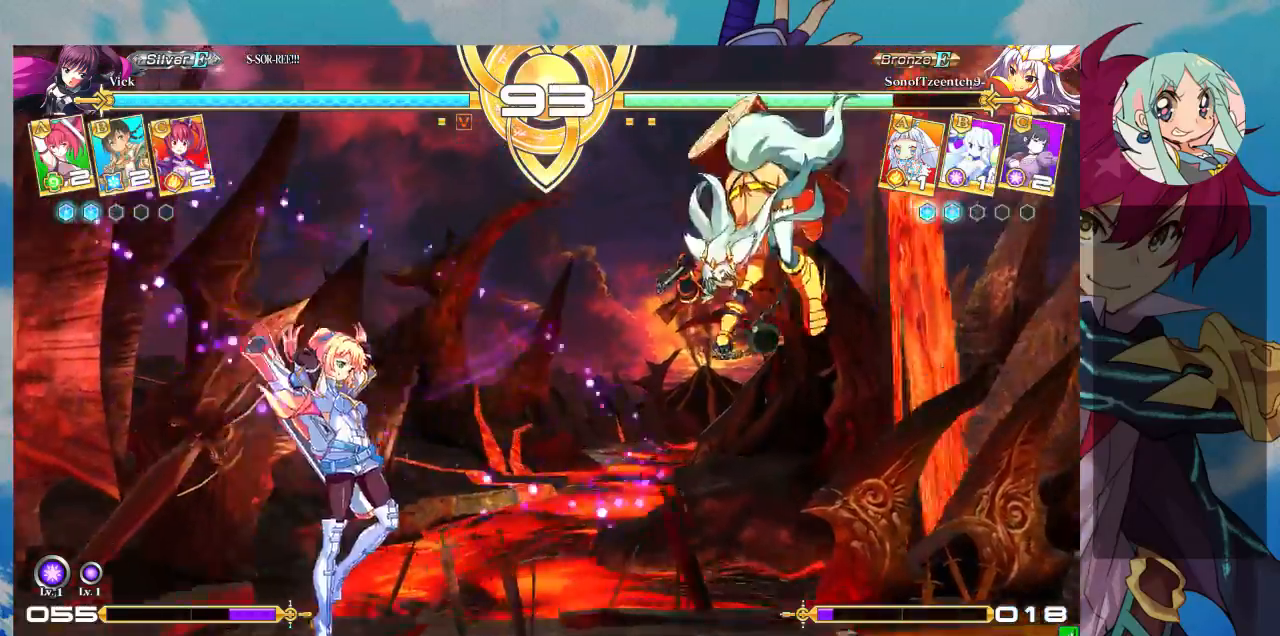
{"dt_ms": 500, "buttons": ["SQUARE"], "left_stick": "down-left", "events": [[133, "left_stick", "down-left"], [300, "SQUARE", "down"]]}
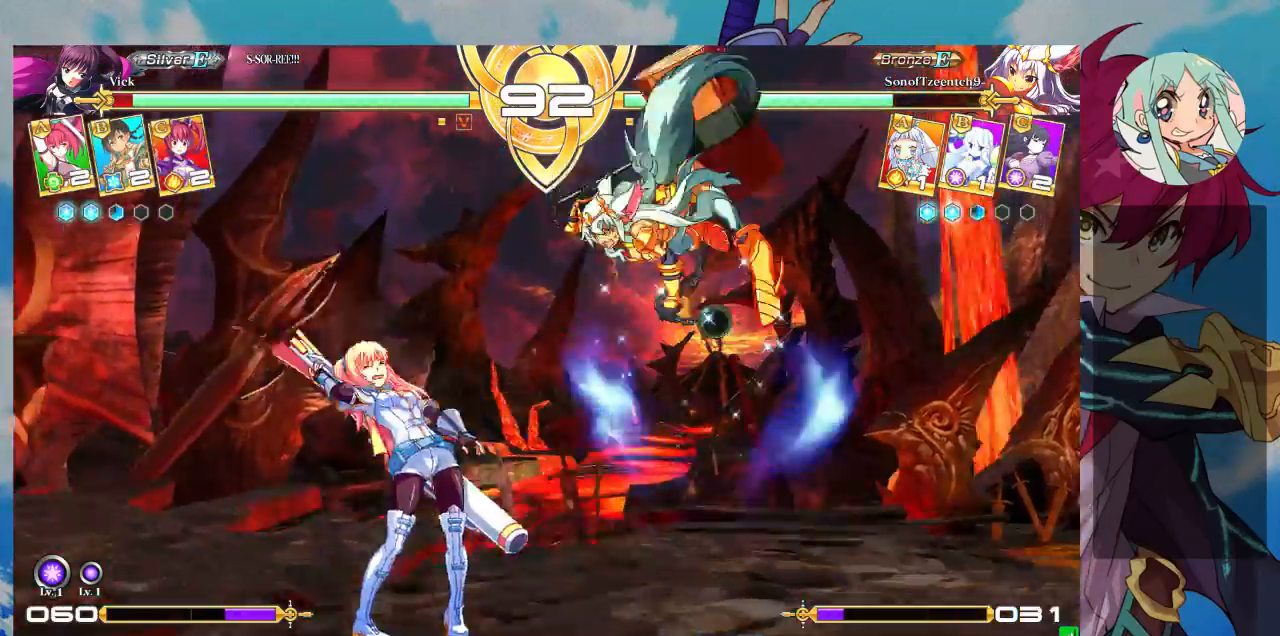
{"dt_ms": 500, "buttons": ["SQUARE"], "left_stick": "down-right", "events": [[33, "SQUARE", "up"], [433, "left_stick", "down-right"], [500, "SQUARE", "down"]]}
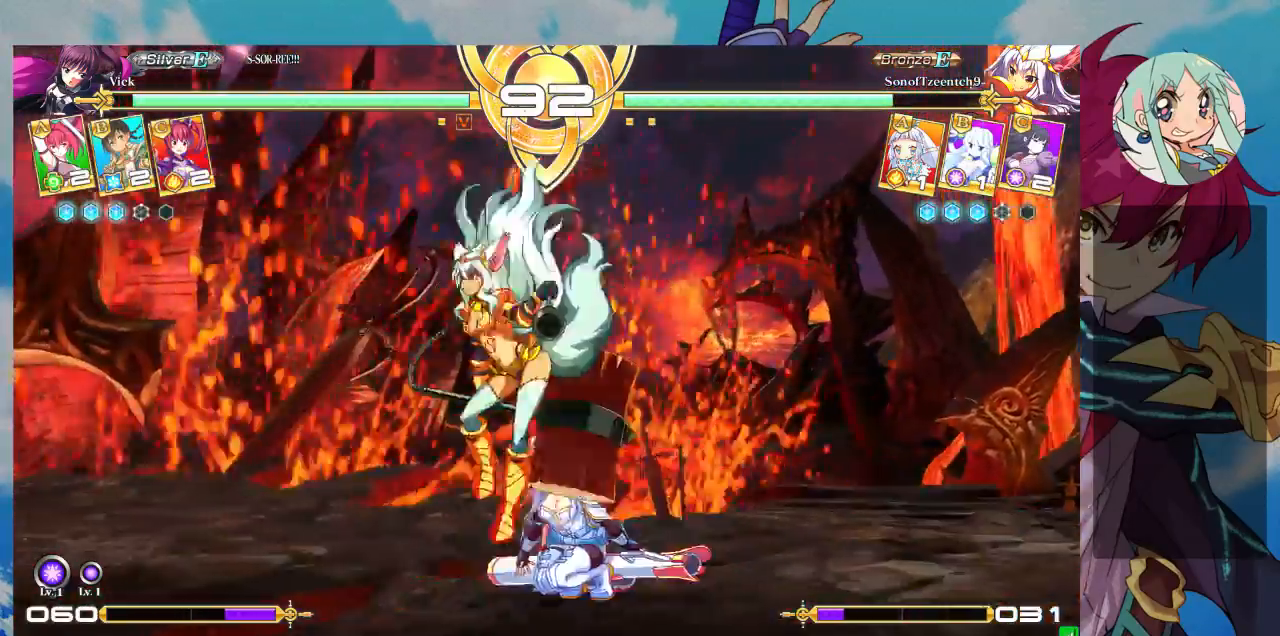
{"dt_ms": 500, "buttons": [], "left_stick": "center", "events": [[133, "SQUARE", "up"], [200, "TRIANGLE", "down"], [300, "TRIANGLE", "up"], [300, "left_stick", "center"]]}
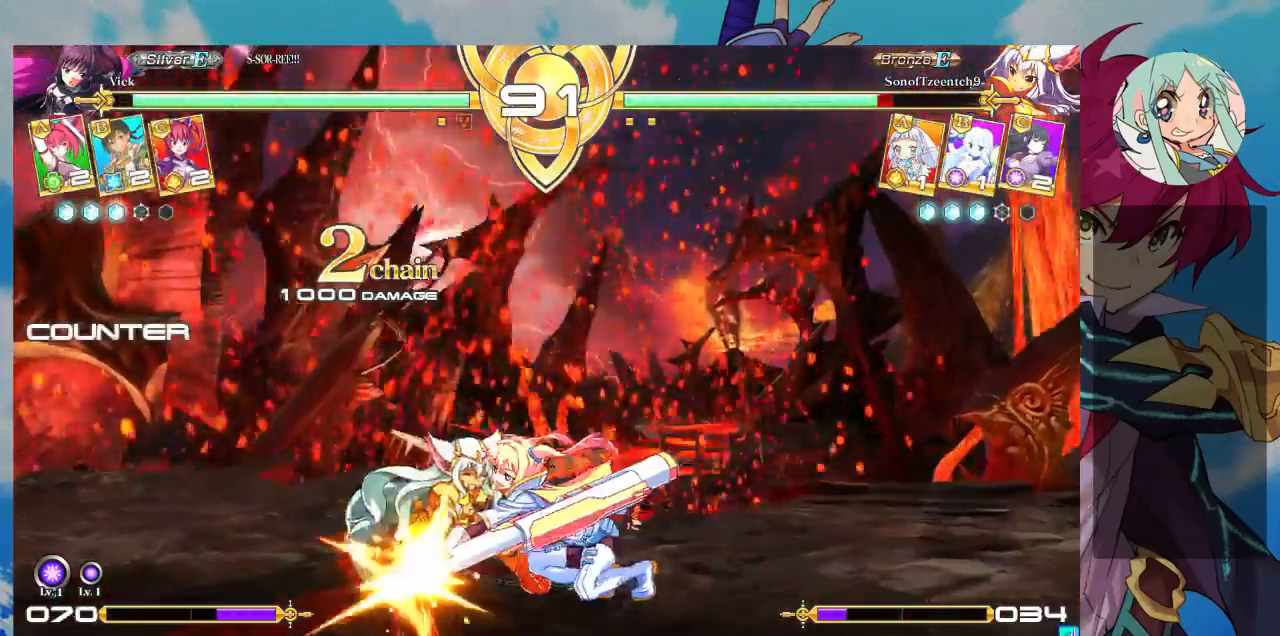
{"dt_ms": 500, "buttons": [], "left_stick": "left", "events": [[33, "R1", "down"], [167, "R1", "up"], [267, "left_stick", "left"], [333, "left_stick", "down"], [467, "TRIANGLE", "down"], [500, "TRIANGLE", "up"], [500, "left_stick", "left"]]}
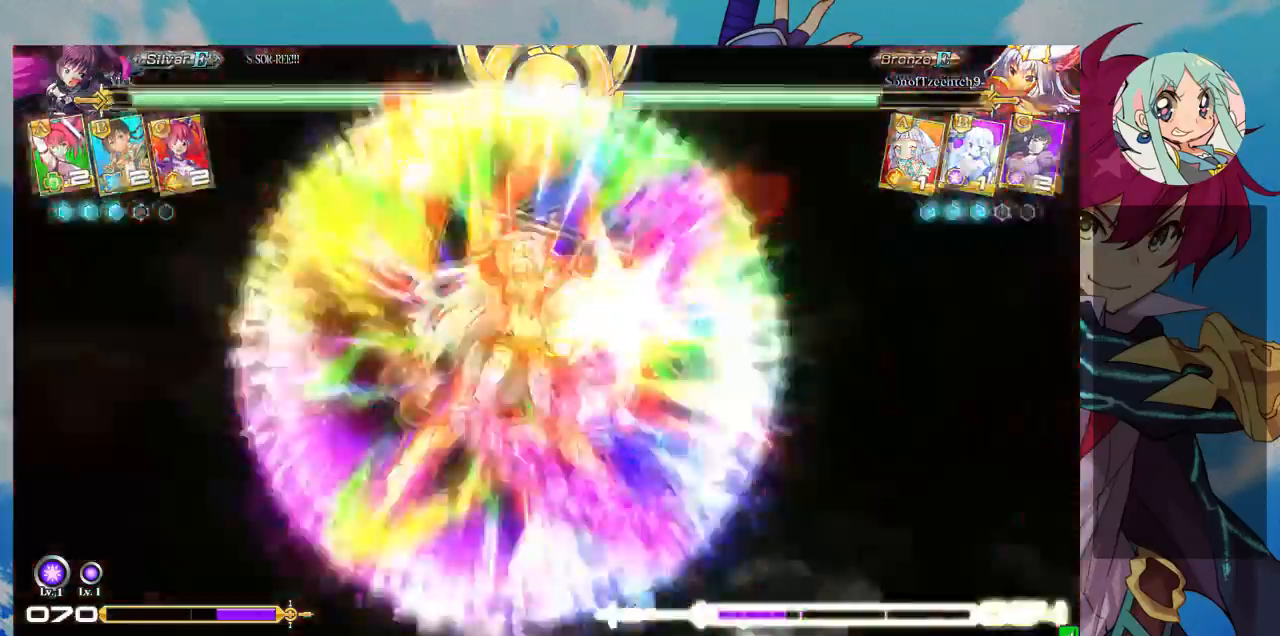
{"dt_ms": 500, "buttons": ["SQUARE"], "left_stick": "down-right", "events": [[100, "left_stick", "down-right"], [400, "SQUARE", "down"]]}
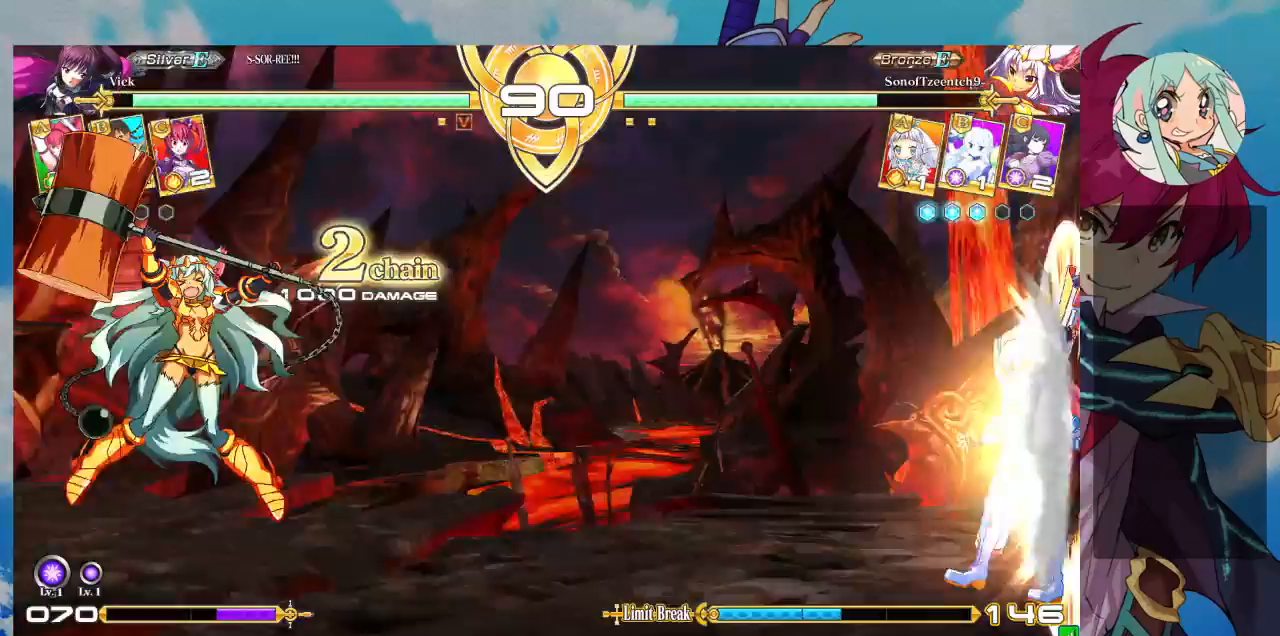
{"dt_ms": 500, "buttons": ["SQUARE"], "left_stick": "down-right", "events": []}
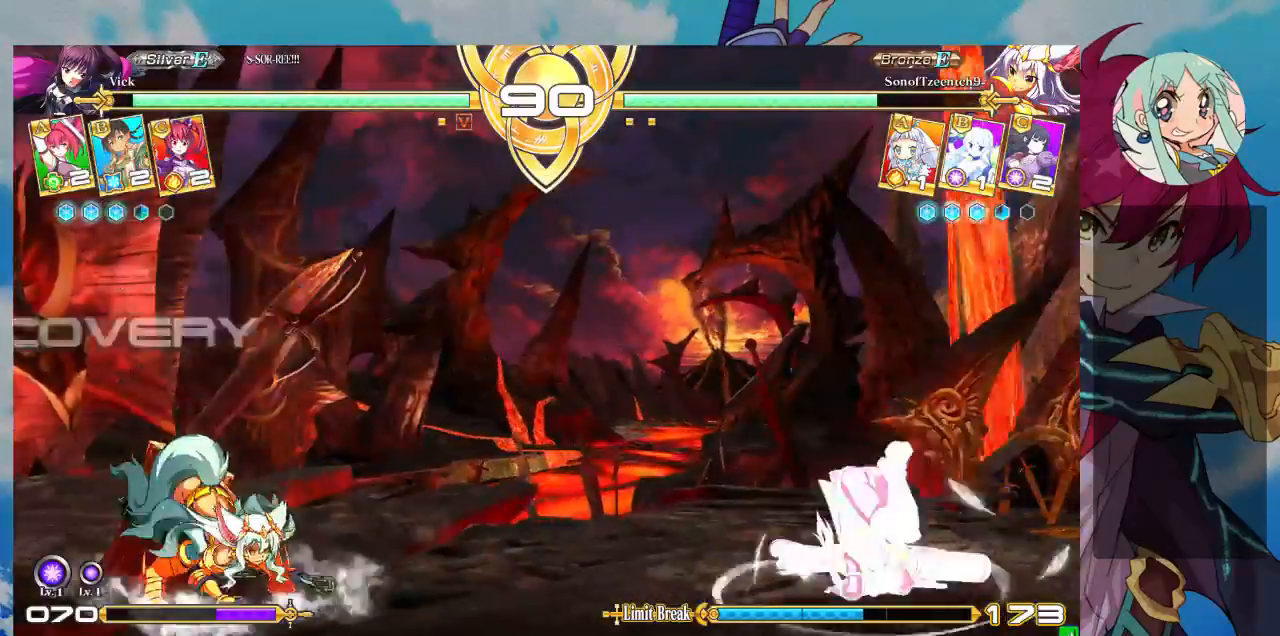
{"dt_ms": 1000, "buttons": [], "left_stick": "down-right"}
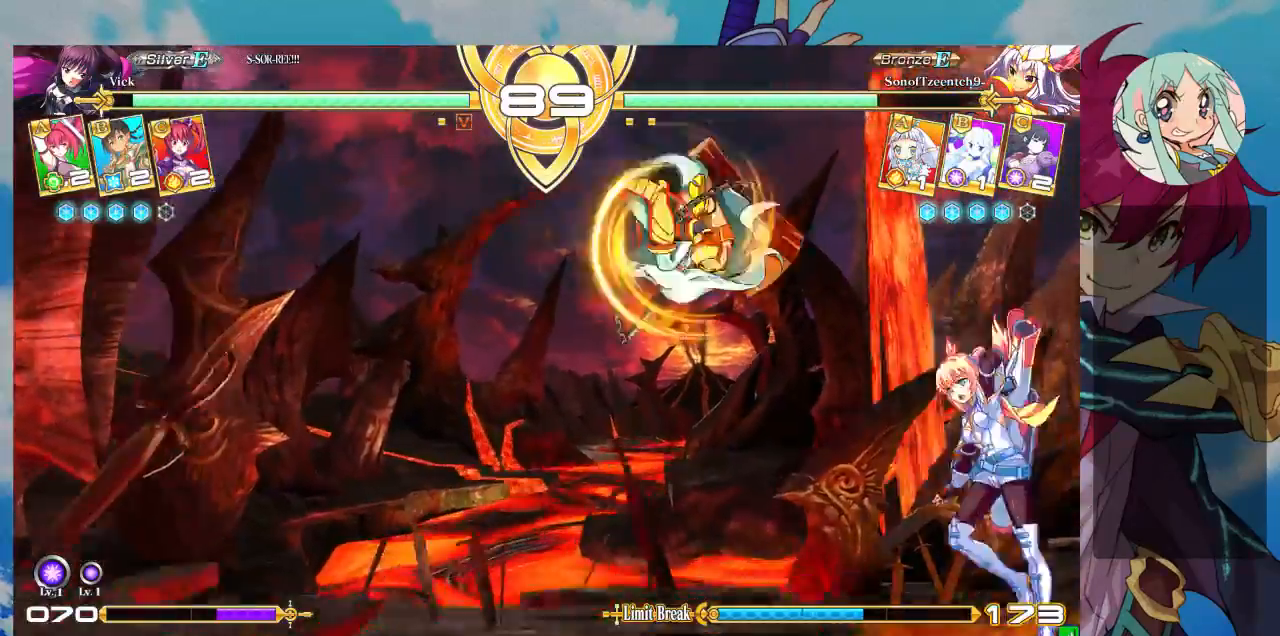
{"dt_ms": 500, "buttons": ["TRIANGLE"], "left_stick": "down-right"}
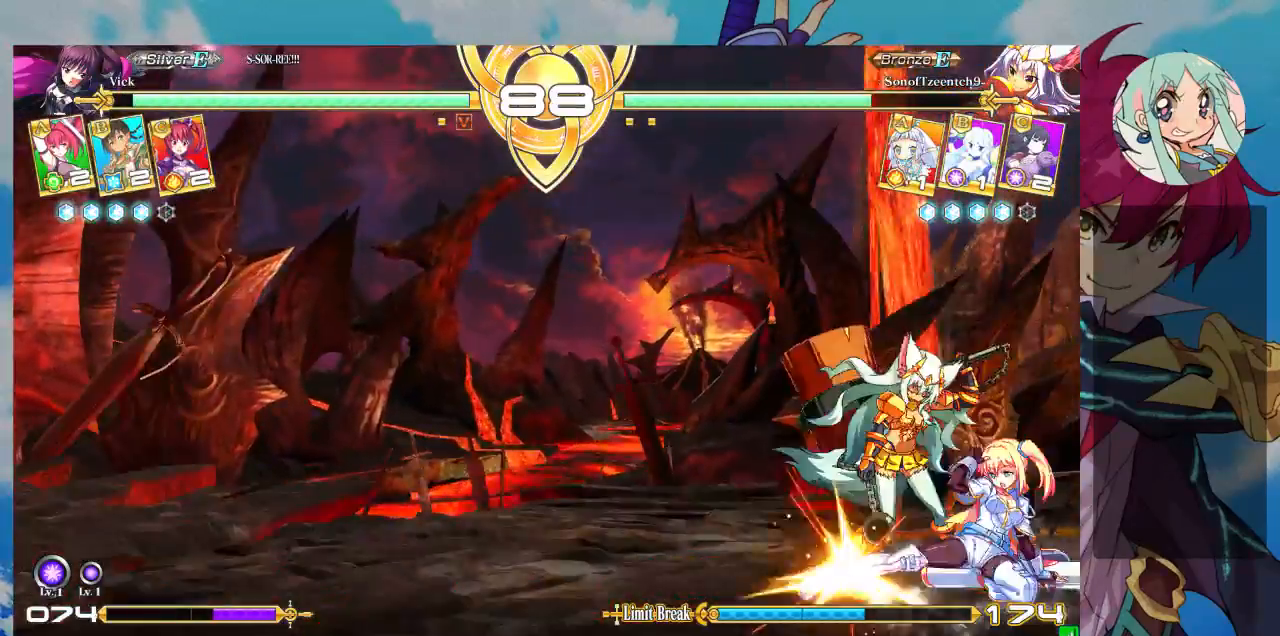
{"dt_ms": 500, "buttons": [], "left_stick": "left", "events": [[33, "left_stick", "center"], [100, "TRIANGLE", "up"], [267, "R1", "down"], [400, "R1", "up"], [433, "left_stick", "left"]]}
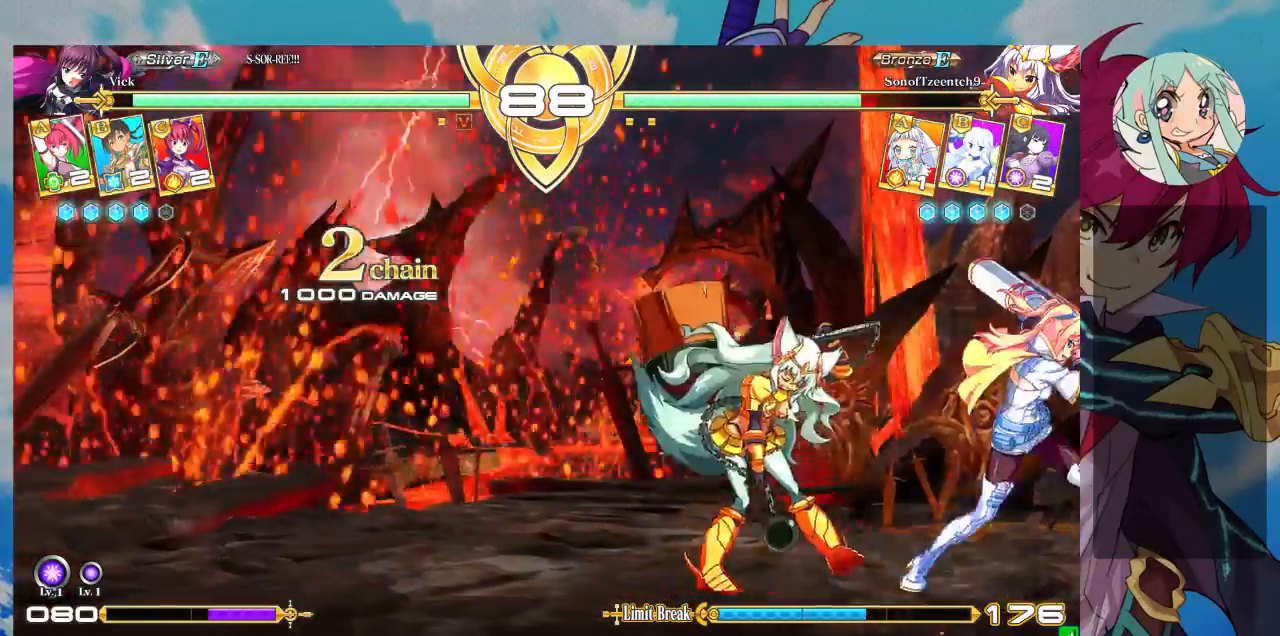
{"dt_ms": 500, "buttons": [], "left_stick": "center", "events": [[33, "left_stick", "down"], [167, "TRIANGLE", "down"], [200, "left_stick", "left"], [233, "TRIANGLE", "up"], [300, "left_stick", "down"], [367, "left_stick", "right"], [400, "CROSS", "down"], [433, "CROSS", "up"], [467, "left_stick", "center"]]}
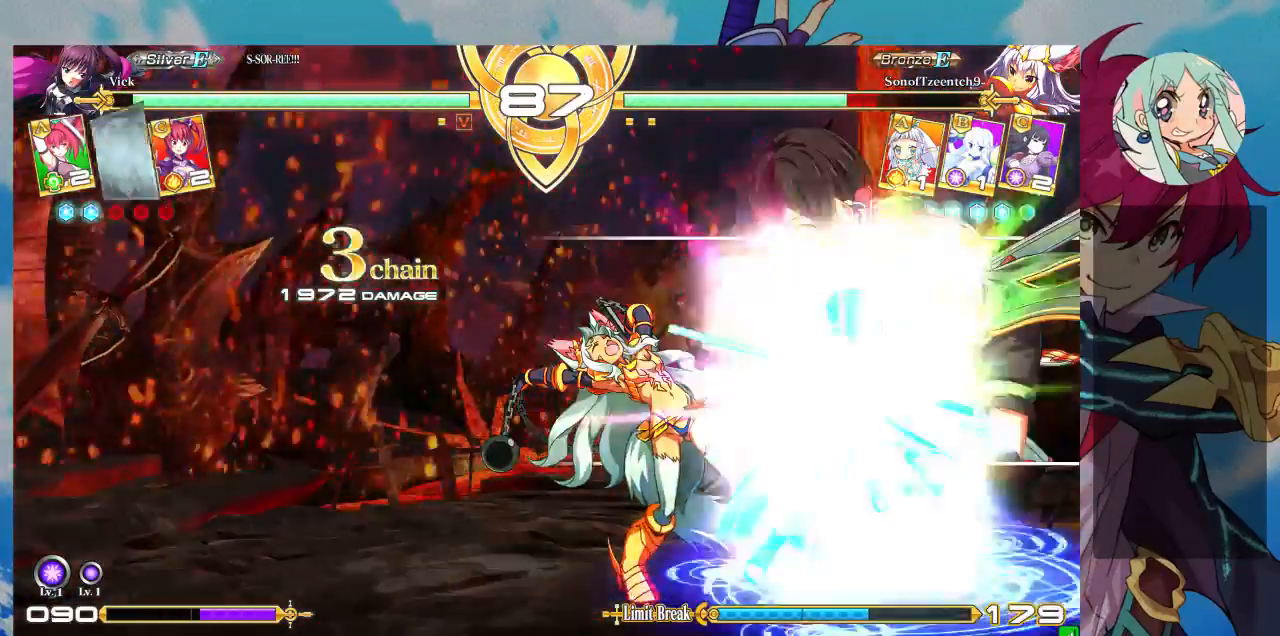
{"dt_ms": 500, "buttons": [], "left_stick": "center", "events": [[33, "CROSS", "down"], [100, "CROSS", "up"], [167, "CROSS", "down"], [300, "CROSS", "up"], [333, "CROSS", "down"], [467, "CROSS", "up"]]}
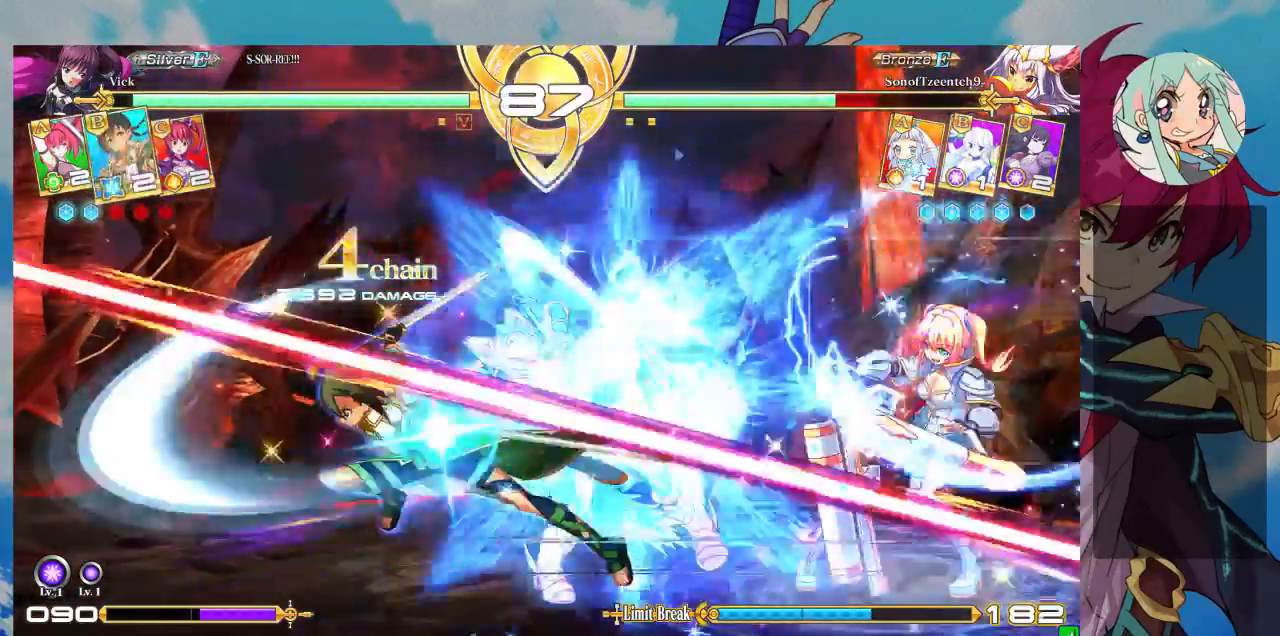
{"dt_ms": 500, "buttons": ["TRIANGLE"], "left_stick": "center", "events": [[133, "left_stick", "left"], [200, "left_stick", "center"], [300, "left_stick", "left"], [467, "TRIANGLE", "down"], [500, "left_stick", "center"]]}
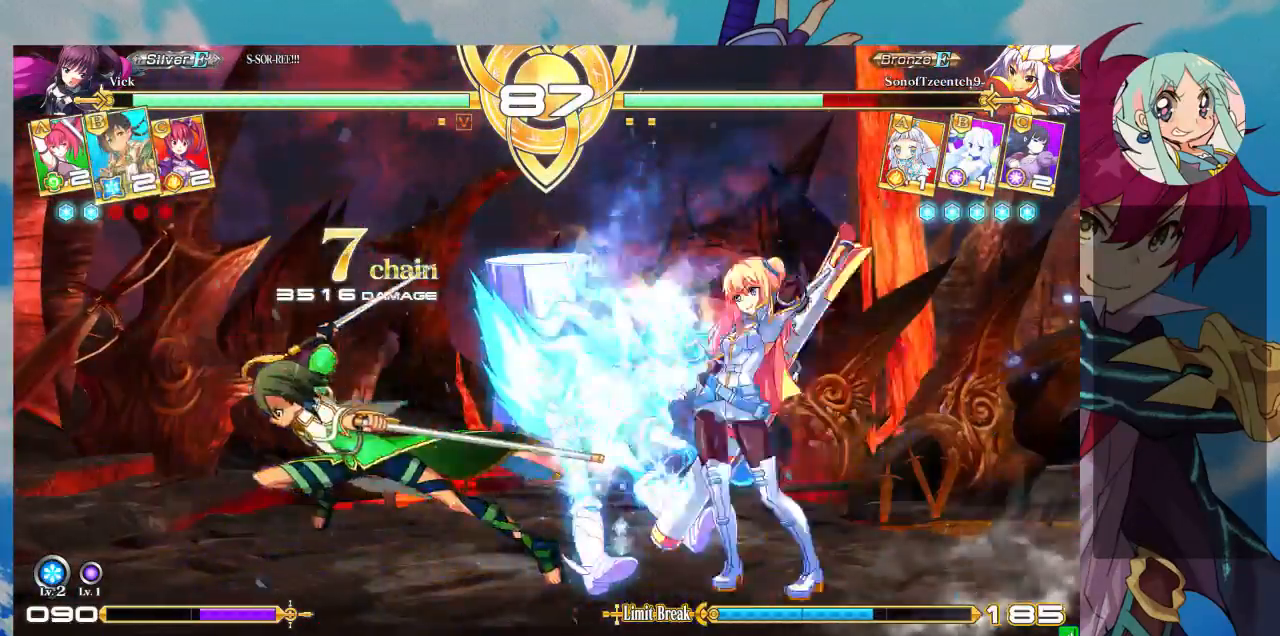
{"dt_ms": 500, "buttons": [], "left_stick": "center", "events": [[100, "TRIANGLE", "up"], [167, "R1", "down"], [267, "R1", "up"], [400, "CROSS", "down"], [467, "CROSS", "up"]]}
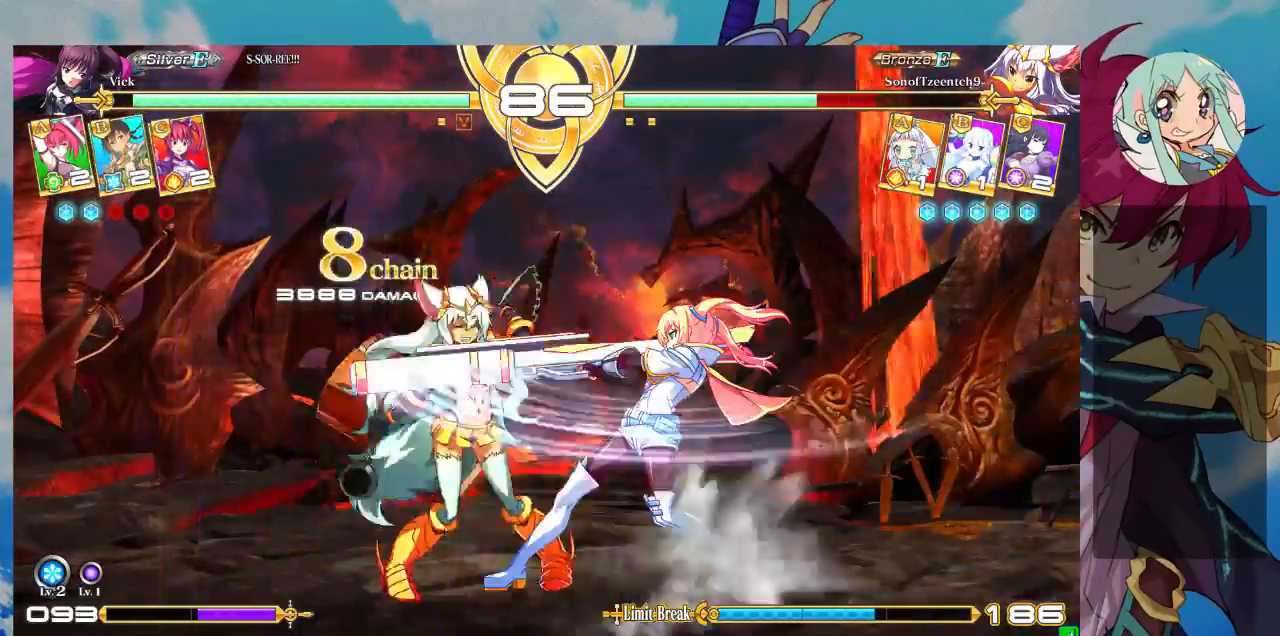
{"dt_ms": 500, "buttons": [], "left_stick": "center", "events": [[67, "CROSS", "down"], [133, "CROSS", "up"], [200, "CROSS", "down"], [267, "CROSS", "up"]]}
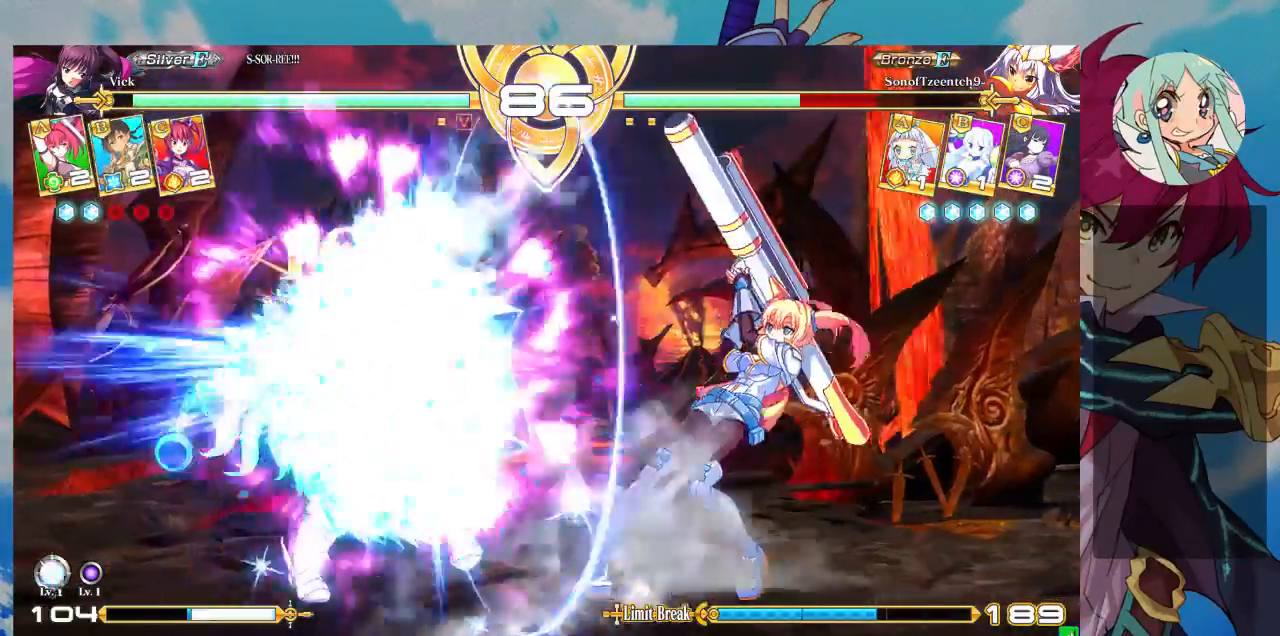
{"dt_ms": 500, "buttons": ["TRIANGLE"], "left_stick": "left"}
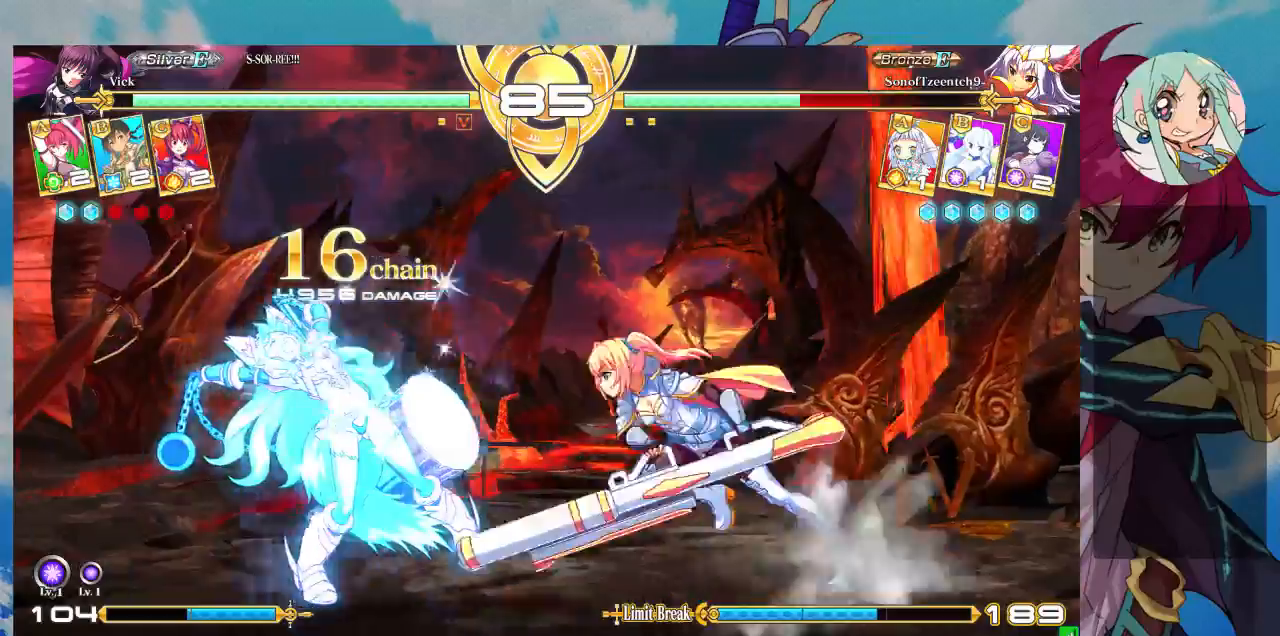
{"dt_ms": 500, "buttons": [], "left_stick": "down", "events": [[67, "left_stick", "center"], [133, "TRIANGLE", "up"], [200, "R1", "down"], [300, "R1", "up"], [367, "left_stick", "left"], [467, "left_stick", "down"]]}
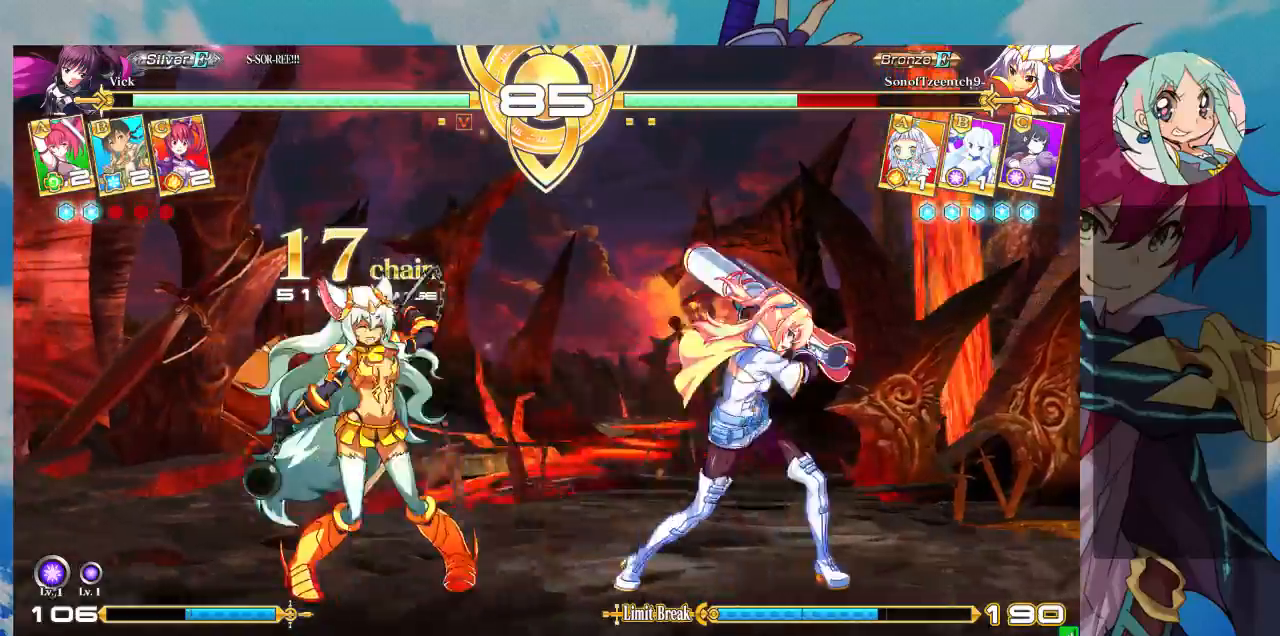
{"dt_ms": 500, "buttons": [], "left_stick": "down", "events": [[33, "left_stick", "right"], [100, "SQUARE", "down"], [133, "SQUARE", "up"], [133, "left_stick", "left"], [200, "left_stick", "down"], [300, "left_stick", "right"], [333, "CROSS", "down"], [400, "CROSS", "up"], [400, "left_stick", "left"], [467, "left_stick", "down"]]}
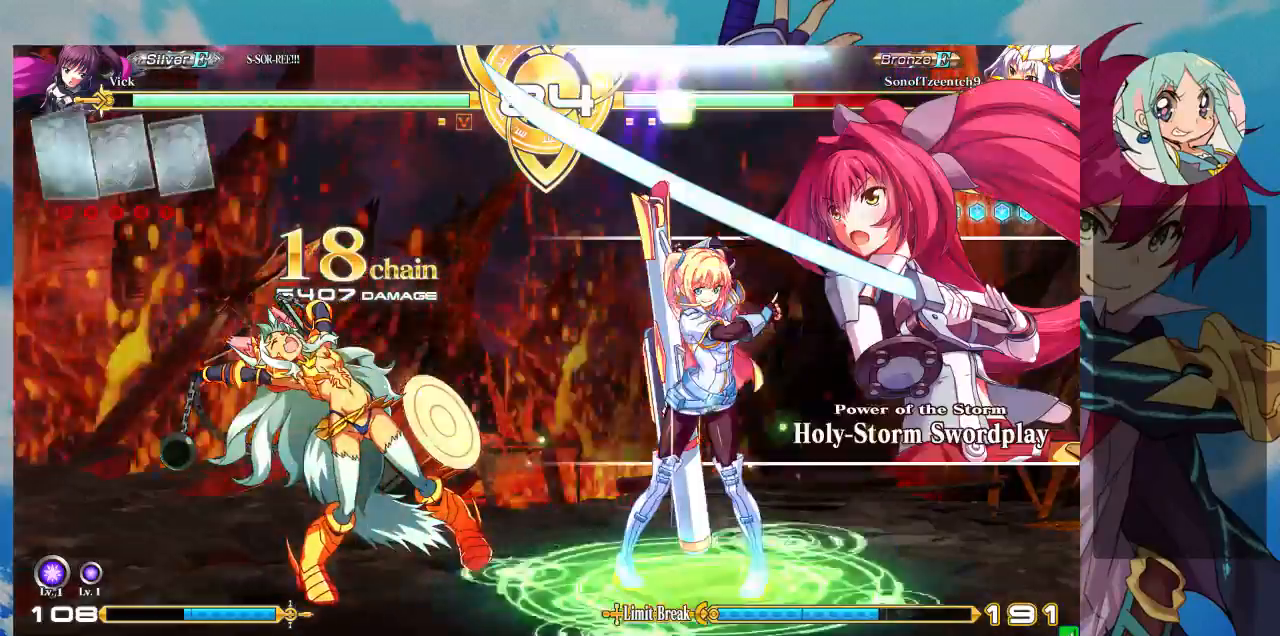
{"dt_ms": 500, "buttons": [], "left_stick": "center", "events": [[33, "CROSS", "down"], [33, "left_stick", "right"], [67, "CROSS", "up"], [133, "left_stick", "center"], [167, "CROSS", "down"], [267, "CROSS", "up"], [300, "CROSS", "down"], [400, "CROSS", "up"]]}
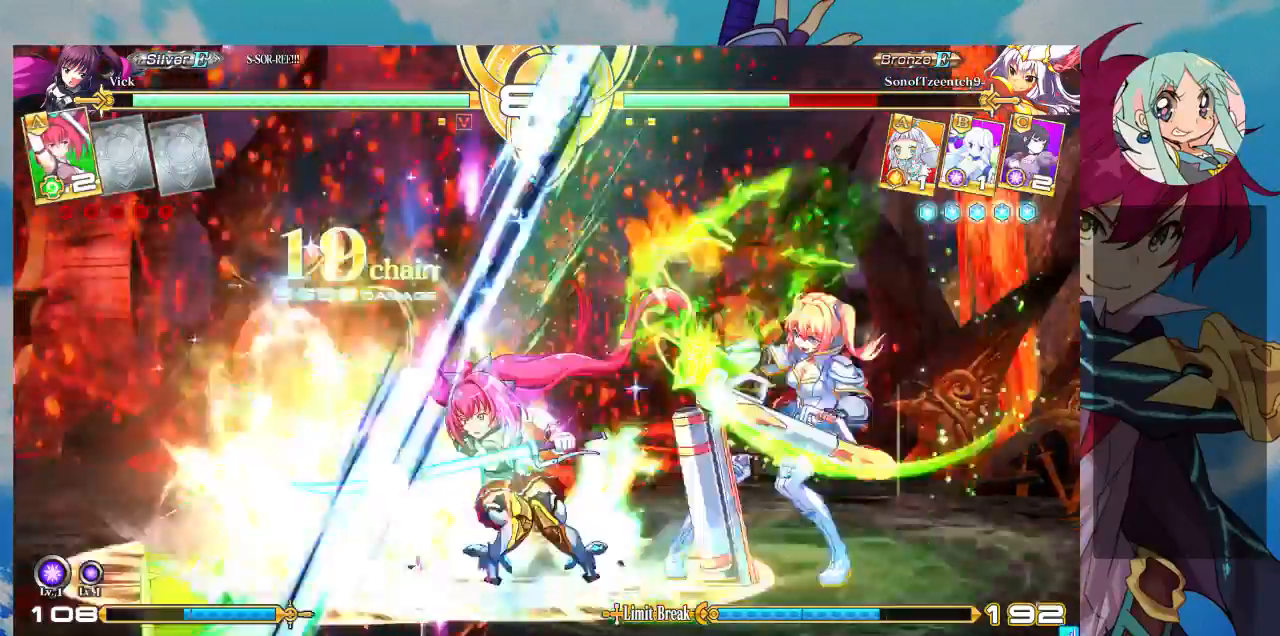
{"dt_ms": 500, "buttons": [], "left_stick": "left", "events": [[167, "left_stick", "left"], [233, "left_stick", "center"], [300, "left_stick", "left"]]}
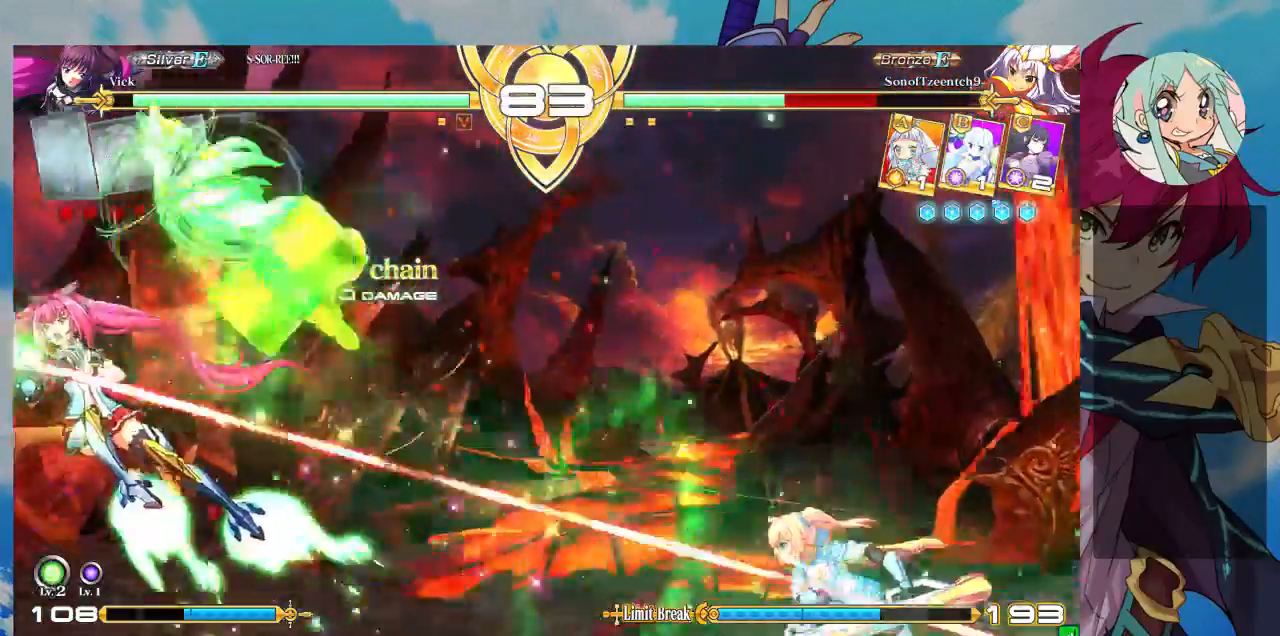
{"dt_ms": 500, "buttons": [], "left_stick": "left", "events": [[133, "left_stick", "up-left"], [300, "left_stick", "left"], [400, "left_stick", "center"], [467, "left_stick", "left"]]}
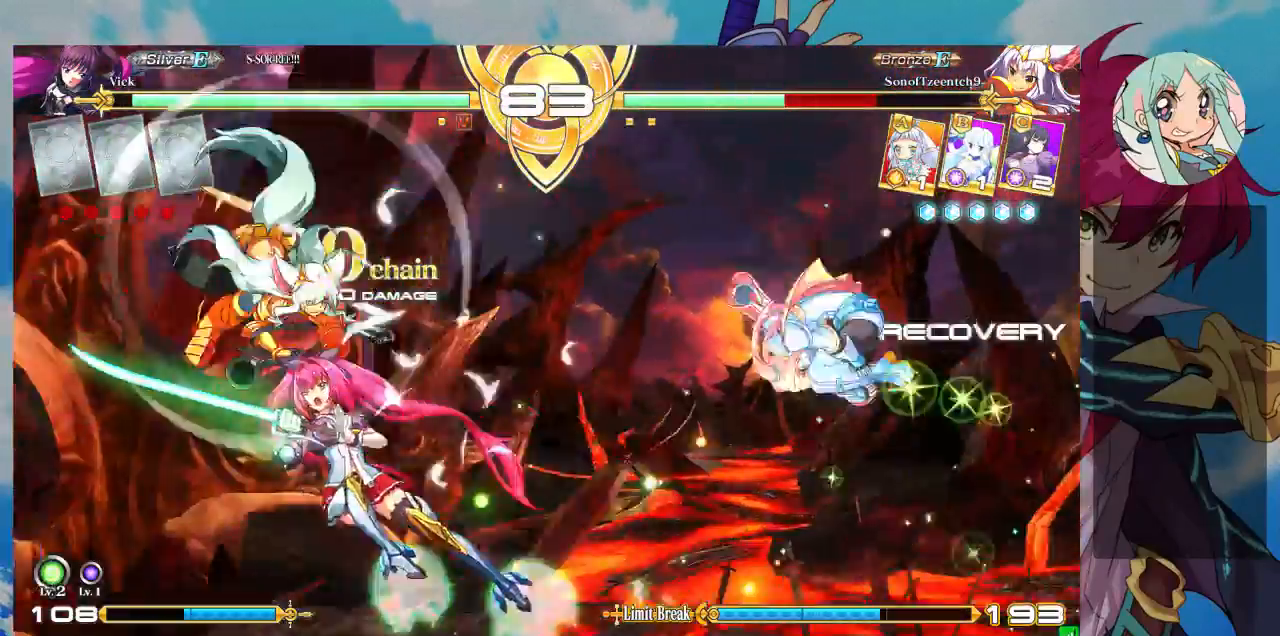
{"dt_ms": 500, "buttons": [], "left_stick": "right", "events": [[33, "left_stick", "center"], [67, "TRIANGLE", "down"], [233, "TRIANGLE", "up"], [367, "left_stick", "right"]]}